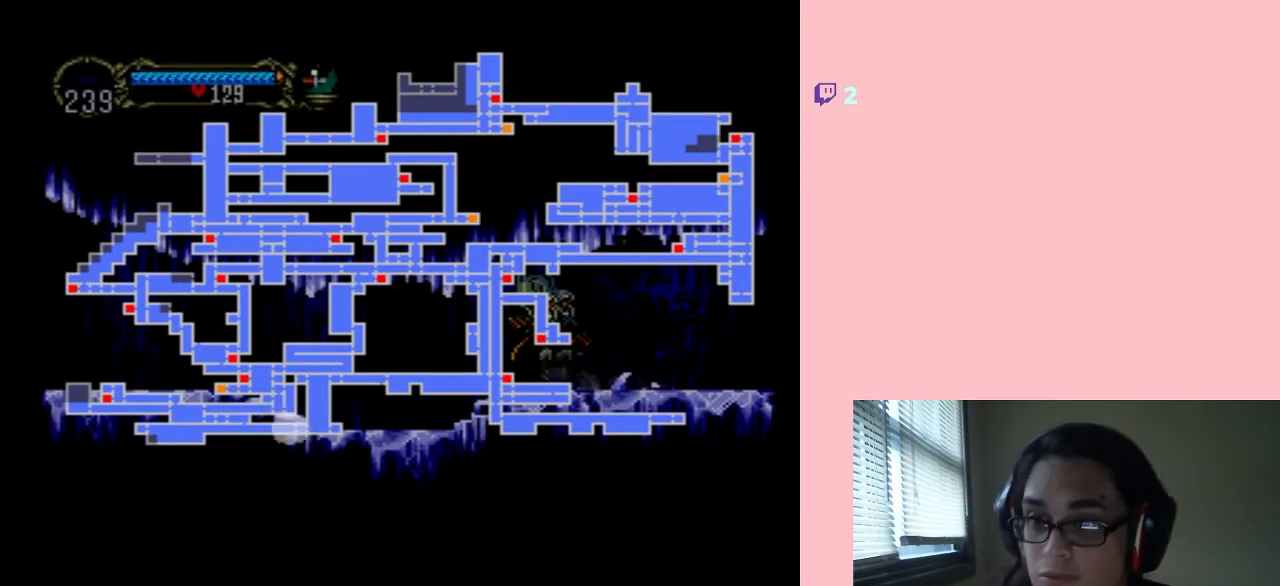
Gameplay with a controller (Nintendo layout); each line is a JSON object with the inputs held at the frame after it. "events" lists button and stick changes between this image and that frame as [ms after this image, input, new state], when the widget could be followed in between. Not read: L2 L3 R2 R3.
{"buttons": [], "left_stick": "center", "right_stick": "center", "events": [[300, "START", "down"], [433, "START", "up"]]}
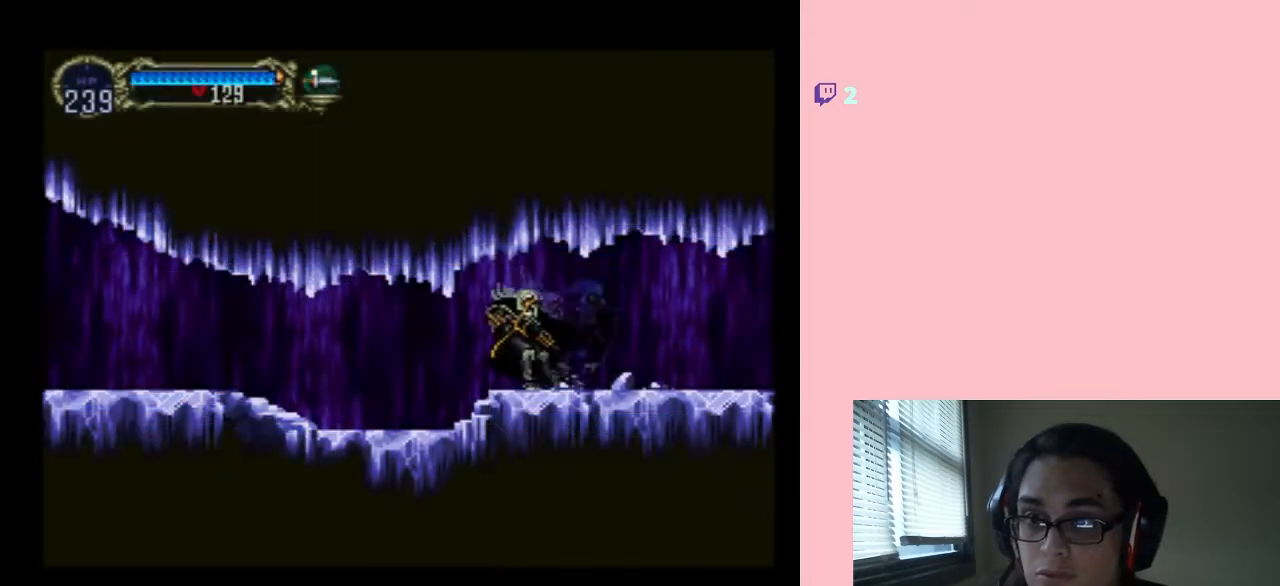
{"buttons": [], "left_stick": "center", "right_stick": "center", "events": [[233, "X", "down"], [417, "X", "up"]]}
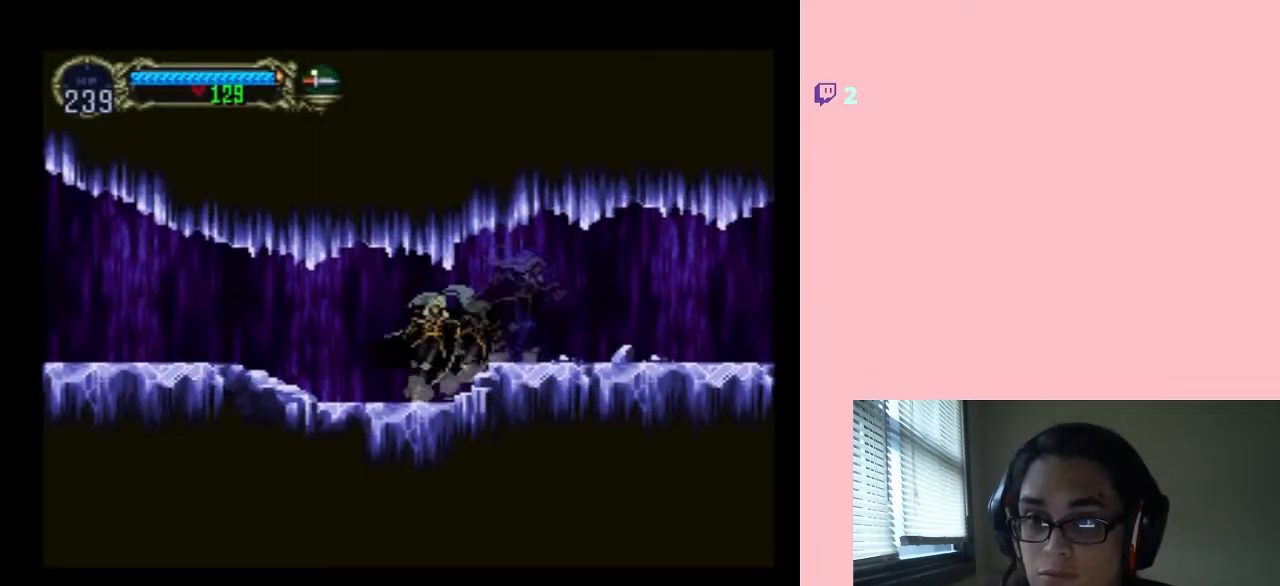
{"buttons": ["X"], "left_stick": "center", "right_stick": "center", "events": [[17, "X", "down"], [200, "X", "up"], [267, "X", "down"]]}
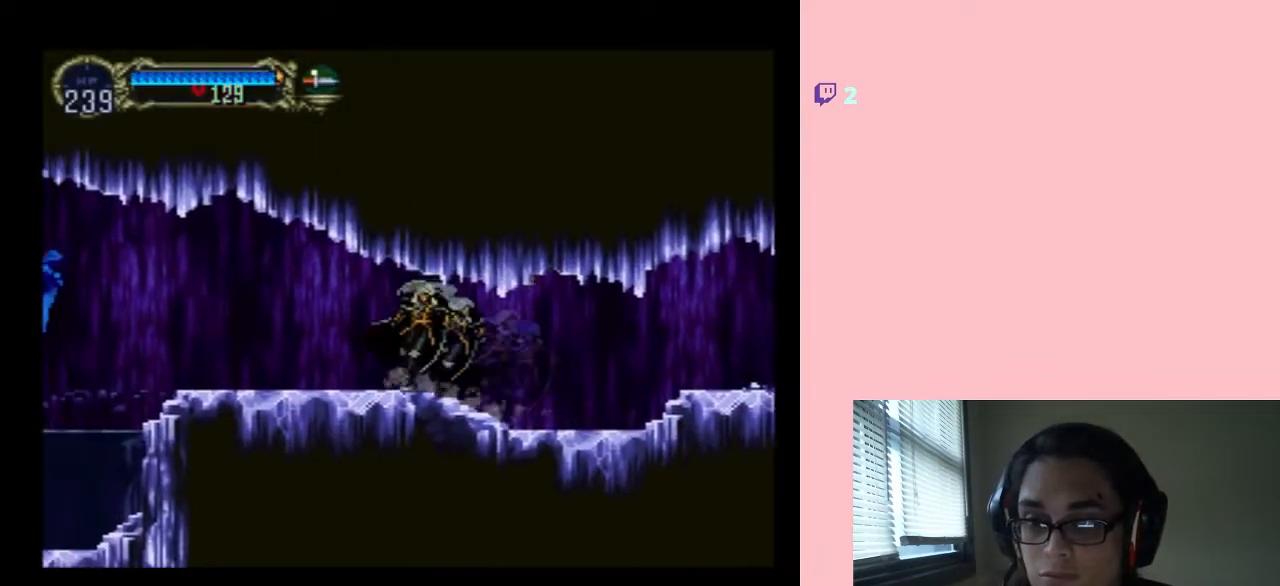
{"buttons": [], "left_stick": "center", "right_stick": "center", "events": [[200, "X", "up"], [333, "X", "down"], [417, "X", "up"]]}
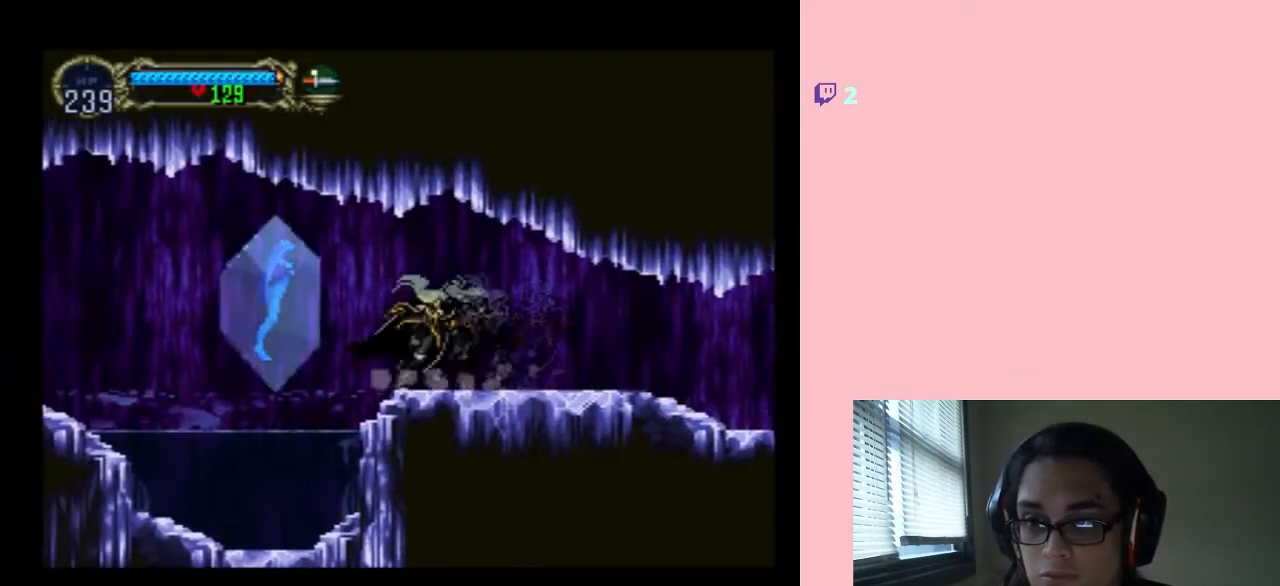
{"buttons": ["DPAD_LEFT"], "left_stick": "center", "right_stick": "center", "events": [[17, "DPAD_LEFT", "down"], [50, "B", "down"], [100, "Y", "down"], [133, "B", "up"], [133, "Y", "up"]]}